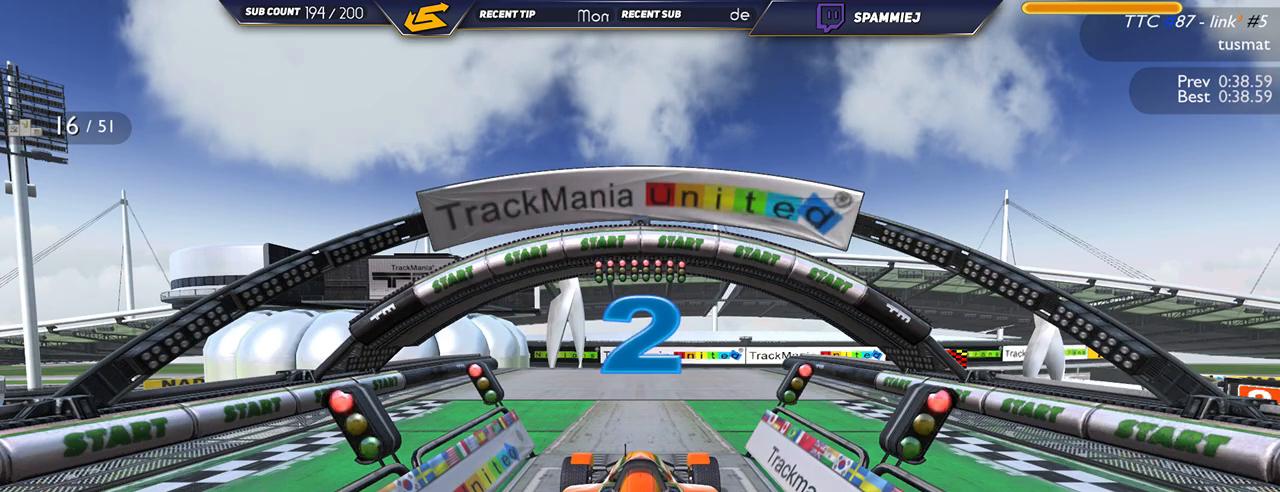
Gameplay with keyboard; each line is a JSON object with the keys held at the frame after it. "events" lists presses ("down") and releases ("up") of "down", "left", "right" and "up" between this image and that frame as [ms after this image, input, new state], when the widget could be followed in between. No other keys are recorded. Mouse input is not recorded.
{"keys": ["up"], "events": [[34, "up", "down"]]}
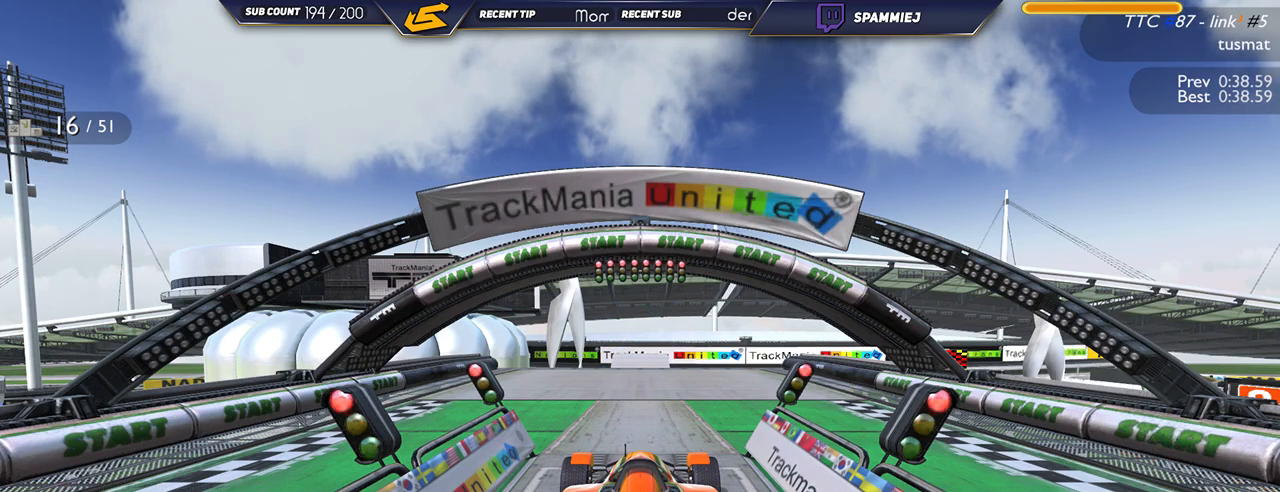
{"keys": ["up"], "events": []}
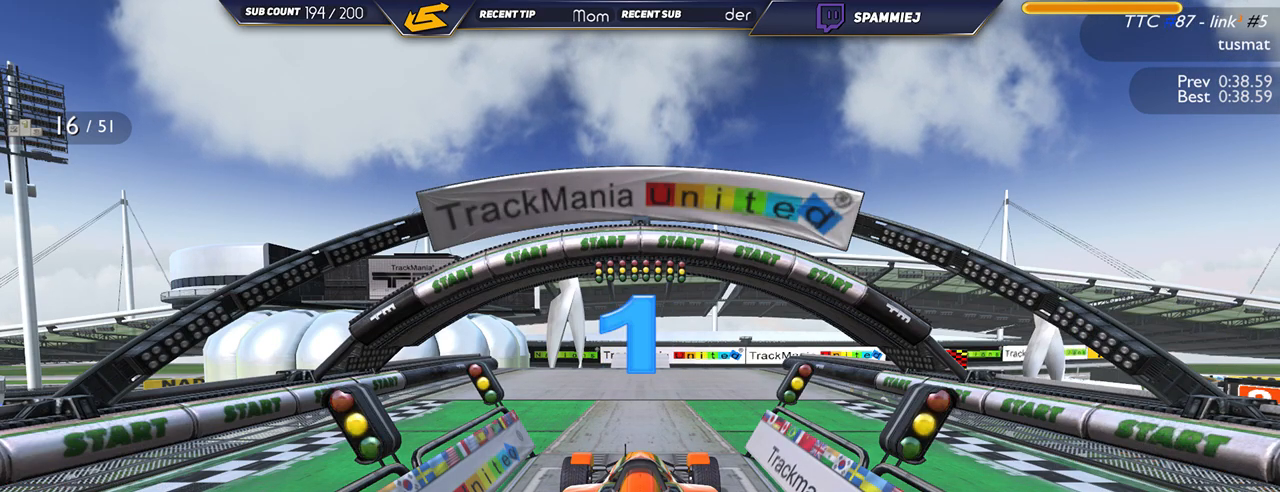
{"keys": ["up"], "events": []}
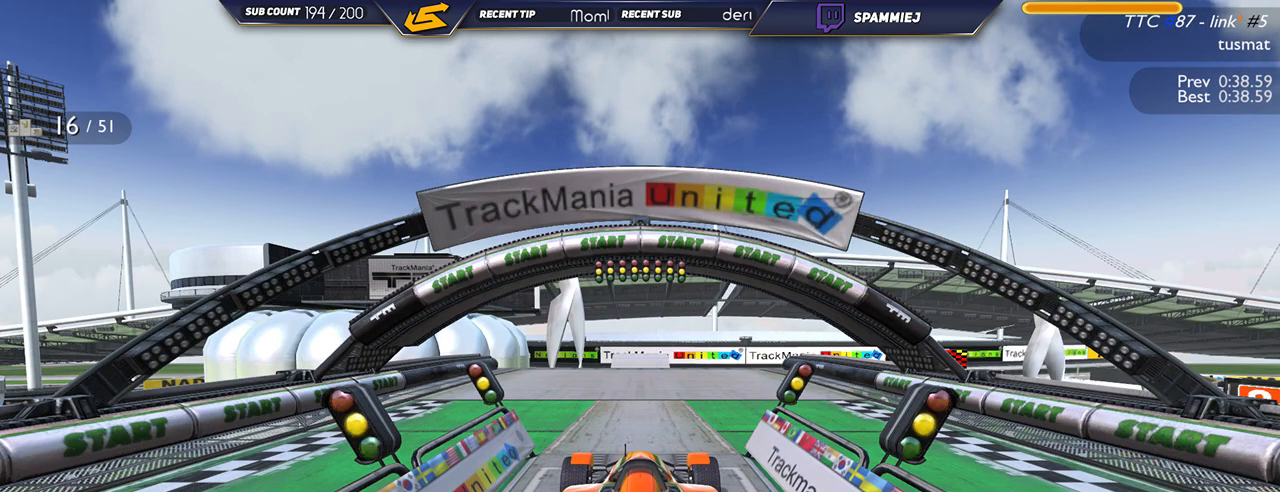
{"keys": ["up"], "events": []}
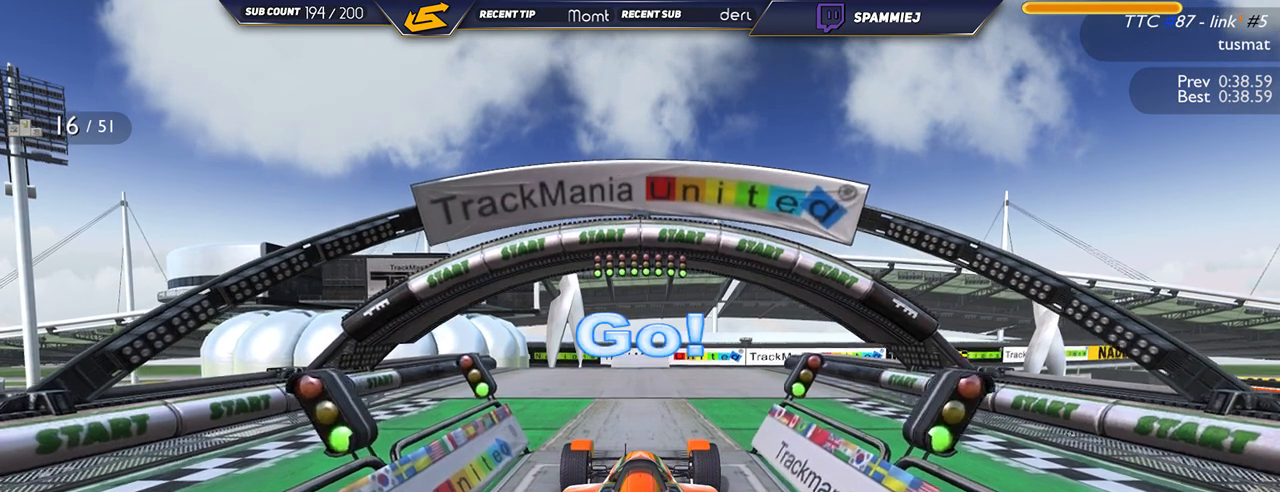
{"keys": ["up"], "events": []}
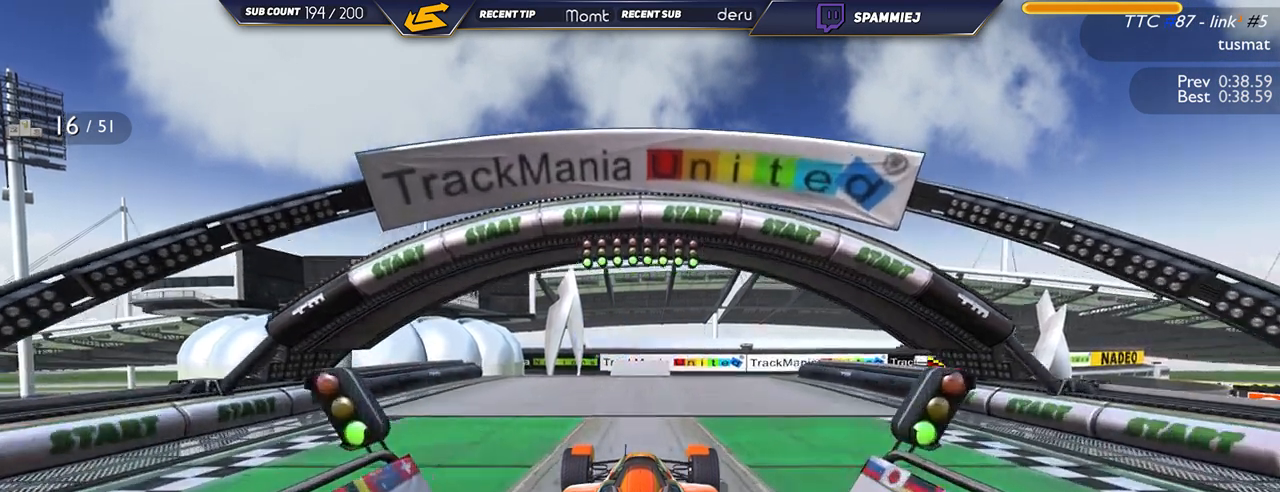
{"keys": ["up"], "events": []}
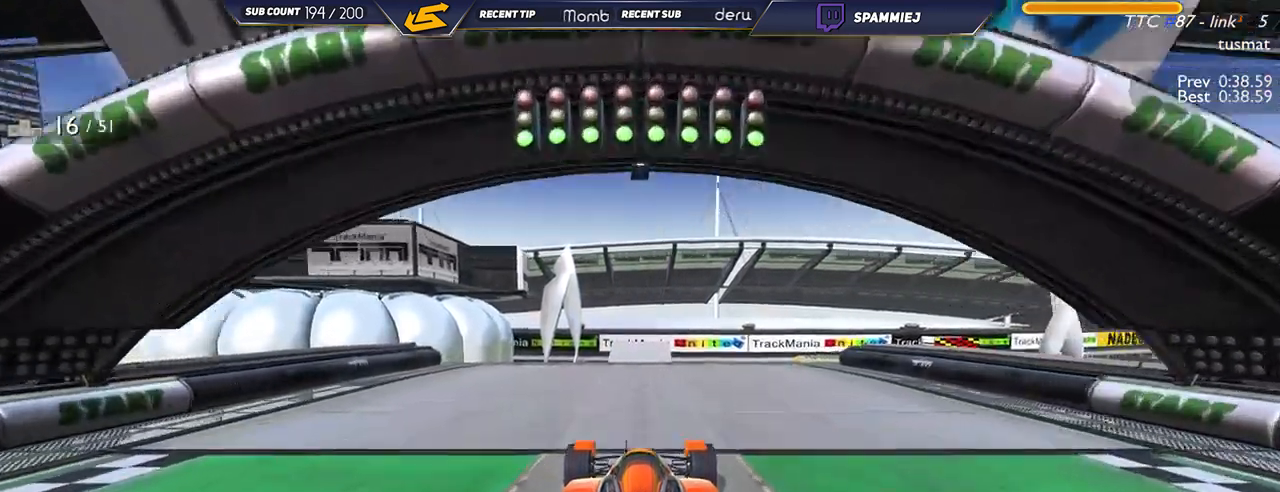
{"keys": ["up"], "events": []}
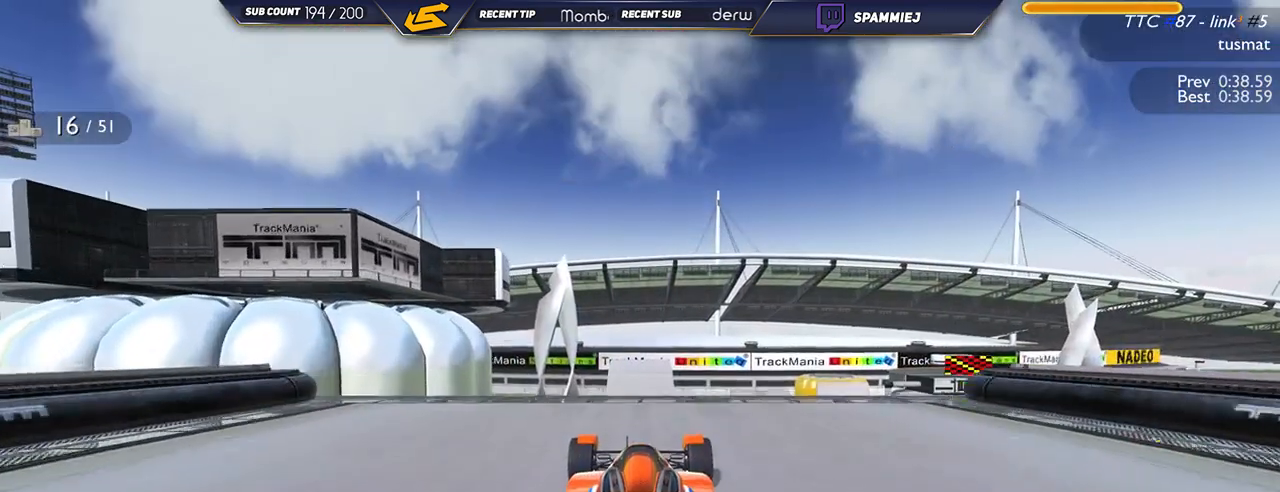
{"keys": ["up"], "events": []}
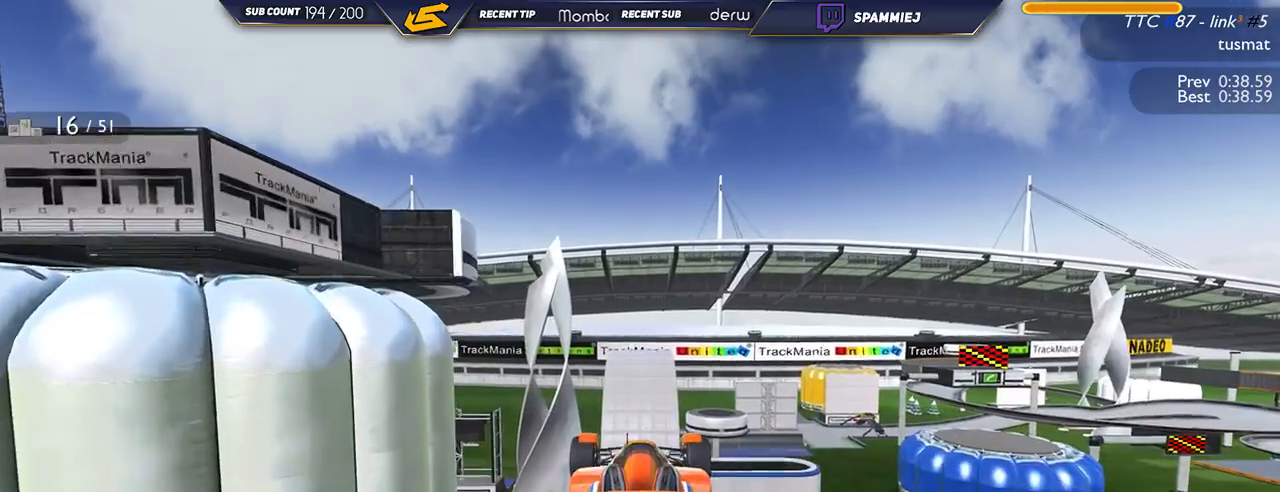
{"keys": ["up"], "events": []}
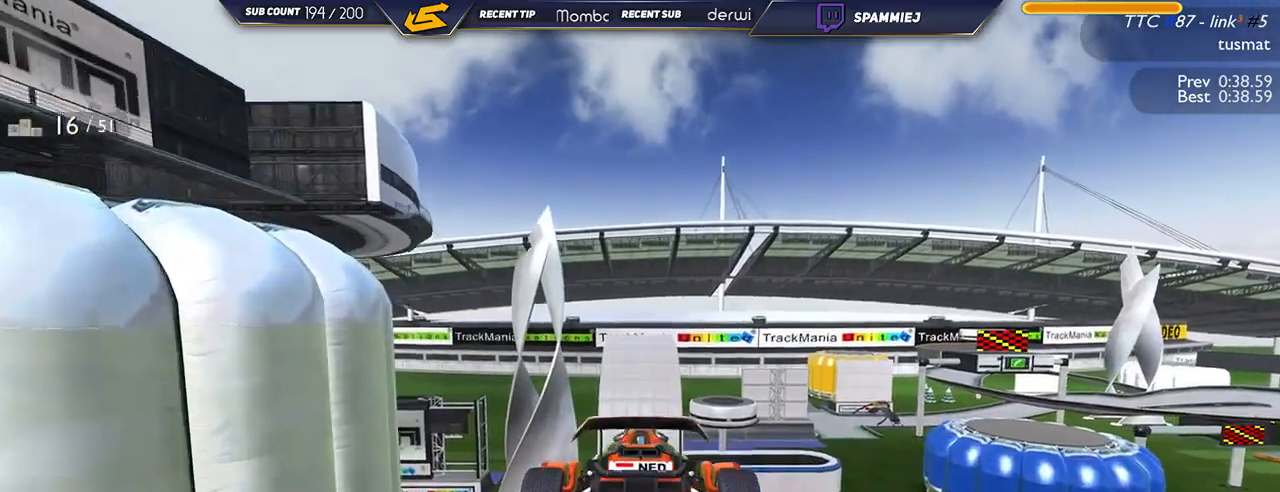
{"keys": ["up"], "events": []}
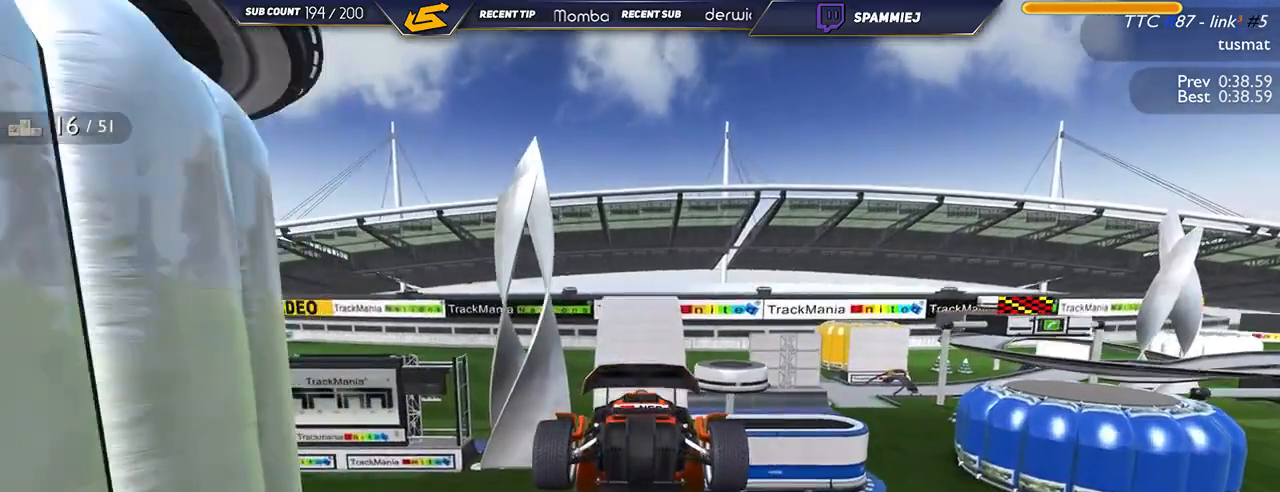
{"keys": ["up"], "events": []}
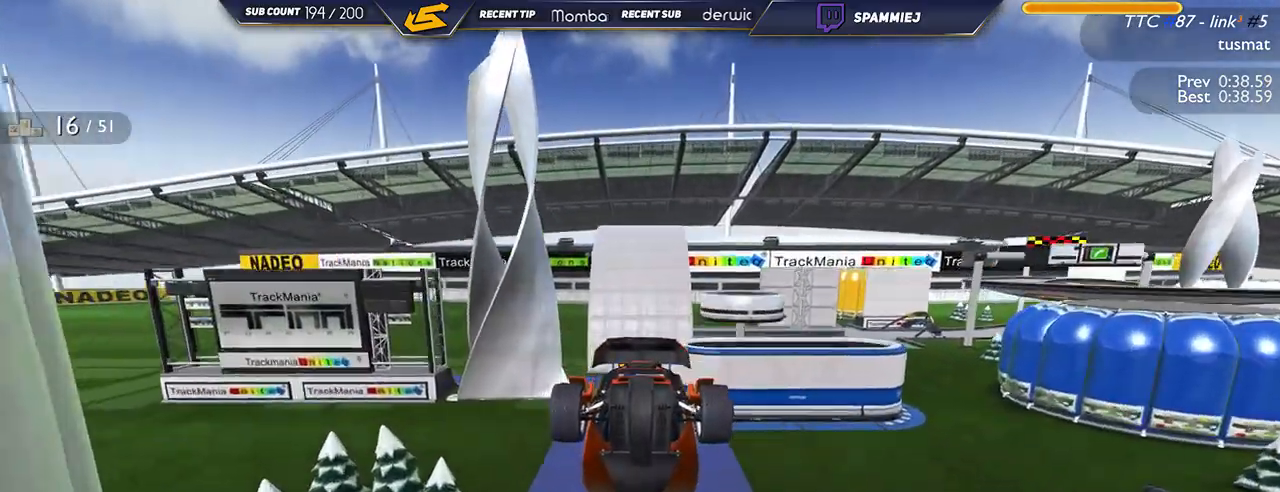
{"keys": ["left", "up"], "events": [[417, "left", "down"]]}
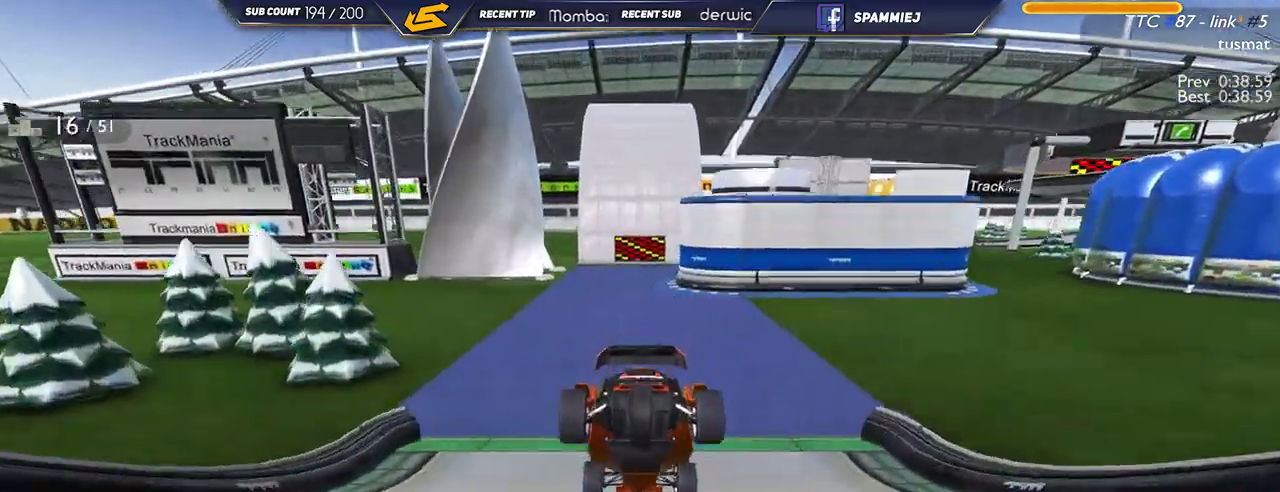
{"keys": ["right", "up"], "events": [[84, "left", "up"], [417, "right", "down"]]}
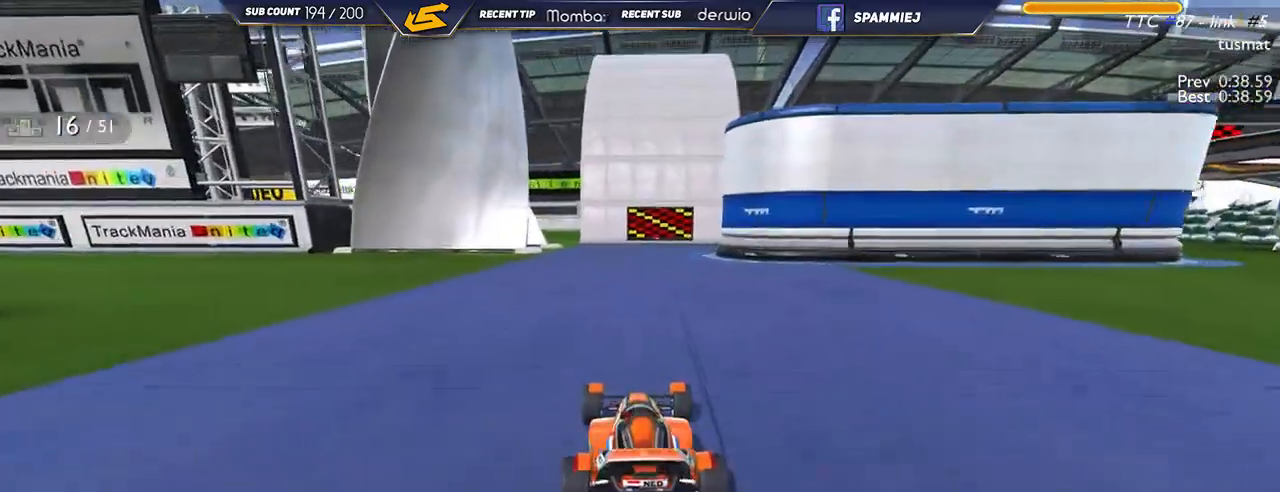
{"keys": ["right", "up"], "events": [[34, "right", "up"], [117, "right", "down"]]}
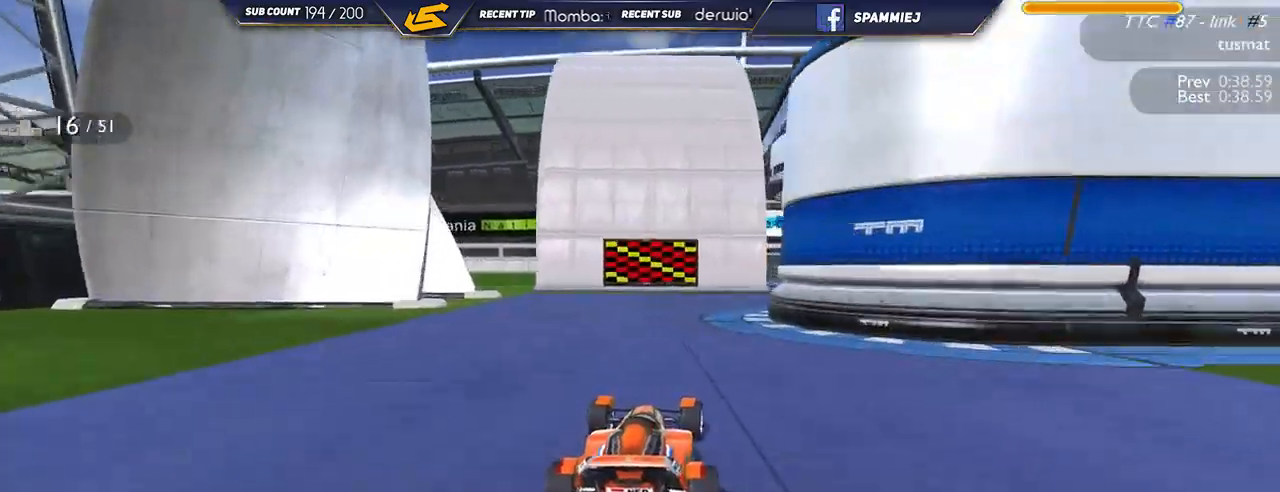
{"keys": ["right", "up"], "events": []}
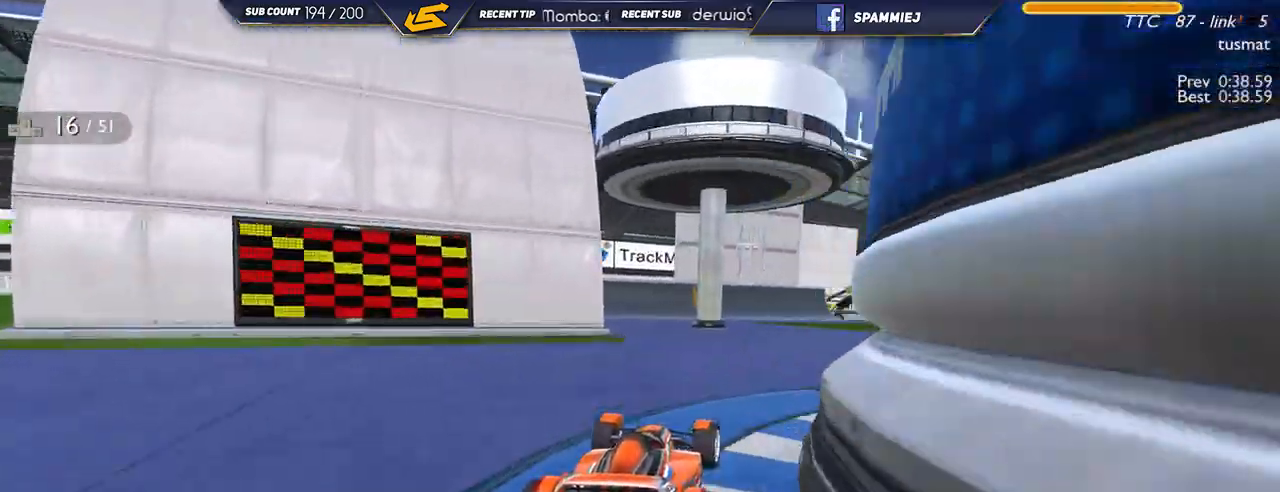
{"keys": ["left", "up"], "events": [[217, "right", "up"], [467, "left", "down"]]}
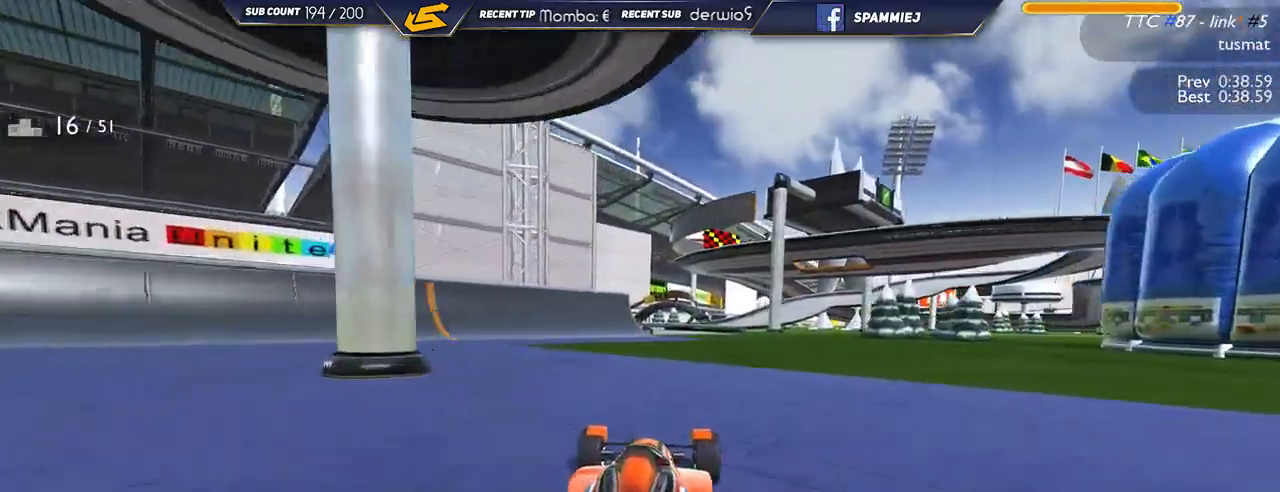
{"keys": ["up"], "events": [[84, "left", "up"], [300, "right", "down"], [384, "right", "up"]]}
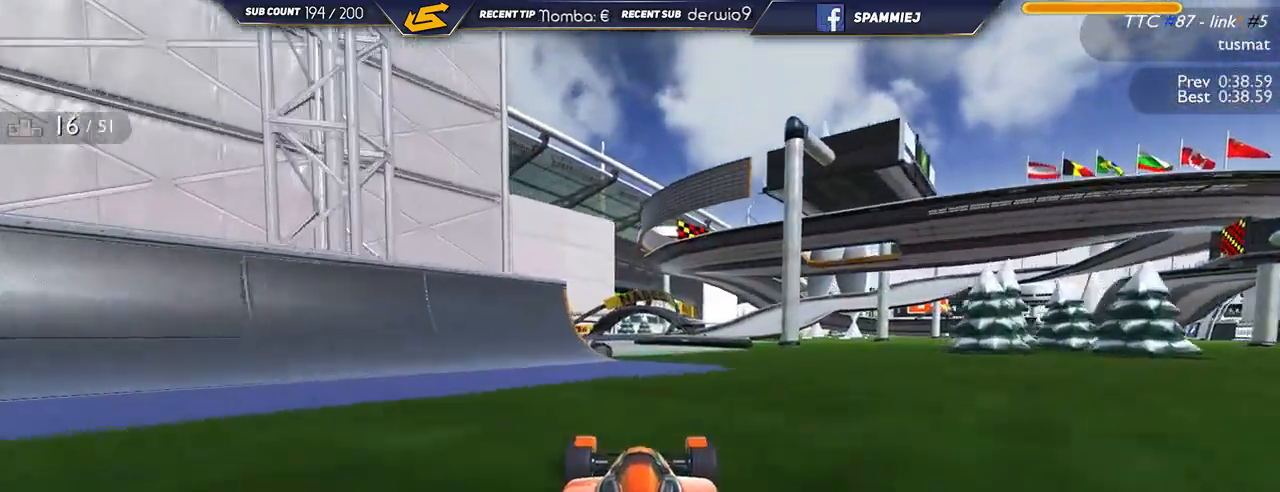
{"keys": ["up"], "events": [[200, "left", "down"], [450, "left", "up"]]}
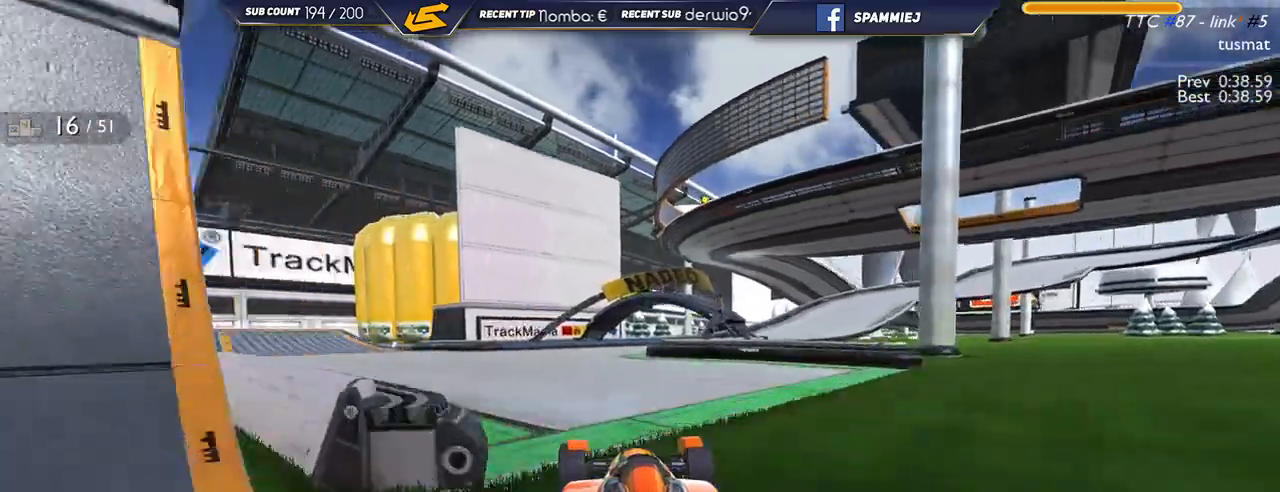
{"keys": ["right", "up"], "events": [[117, "right", "down"]]}
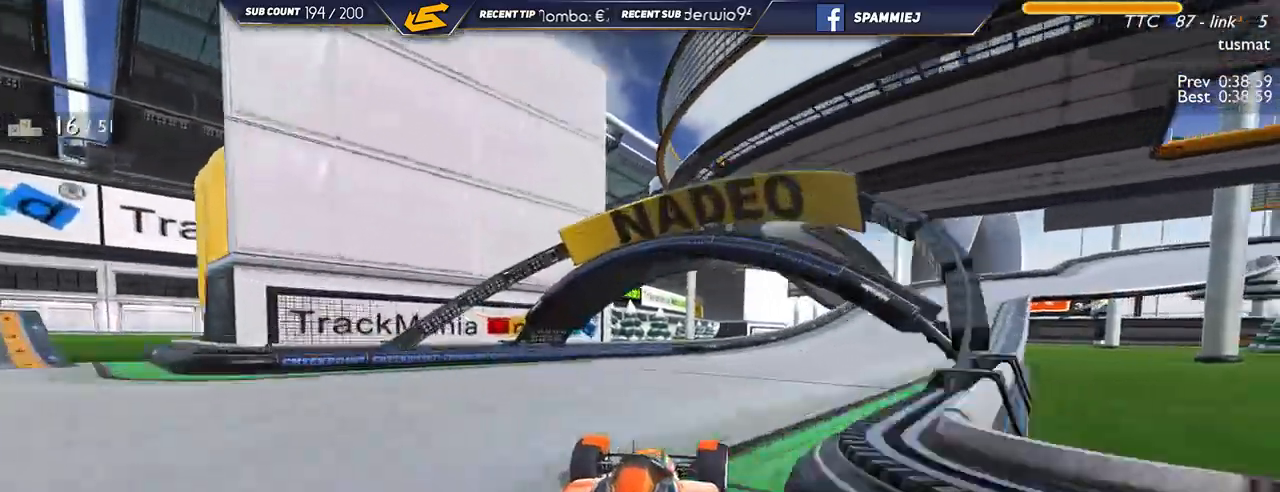
{"keys": ["right", "up"], "events": []}
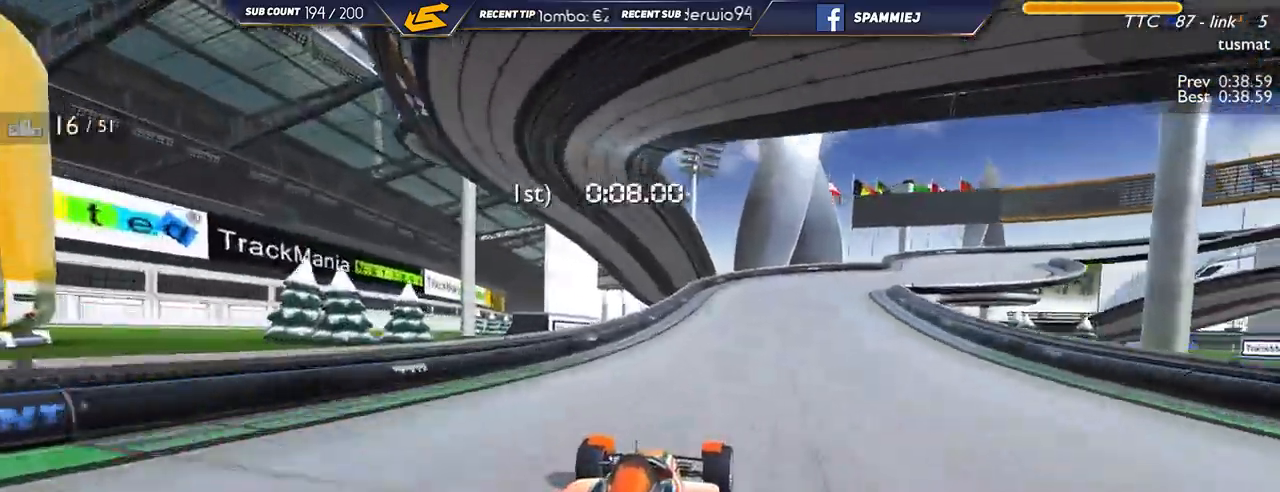
{"keys": ["right", "up"], "events": []}
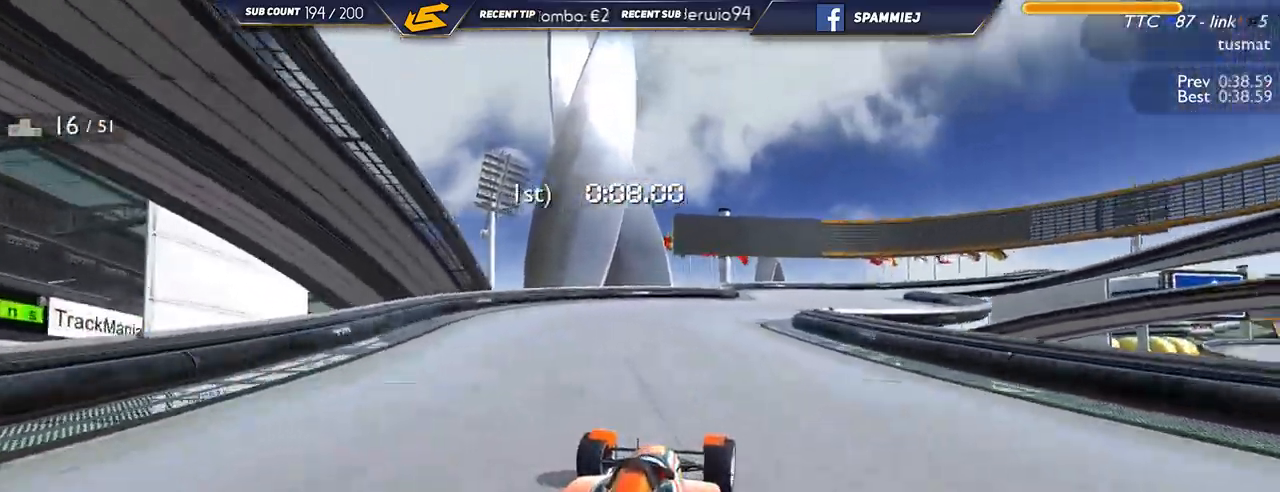
{"keys": ["down", "right", "up"], "events": [[17, "down", "down"]]}
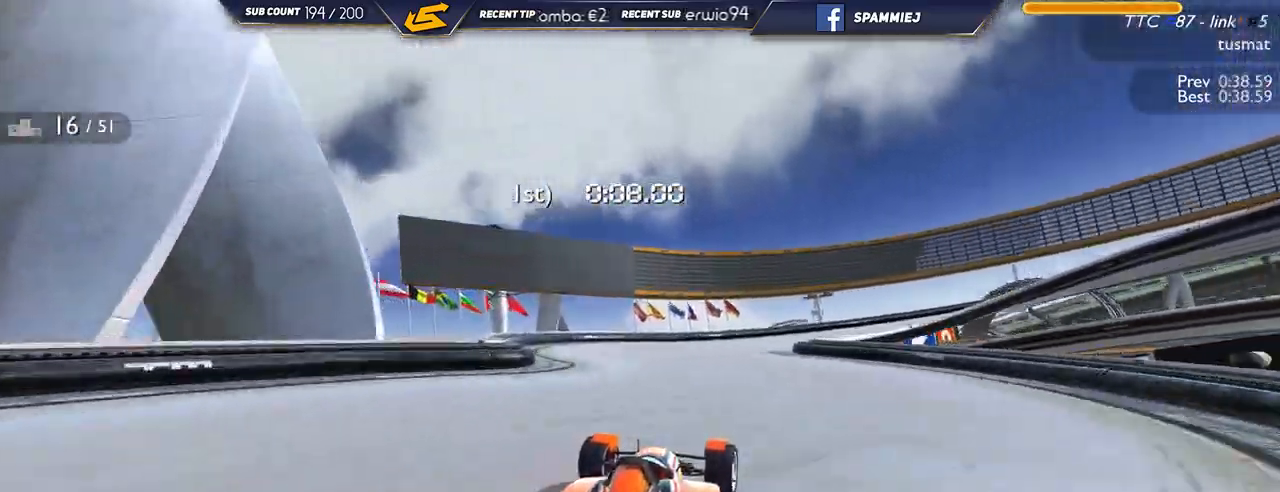
{"keys": ["right", "up"], "events": [[467, "down", "up"]]}
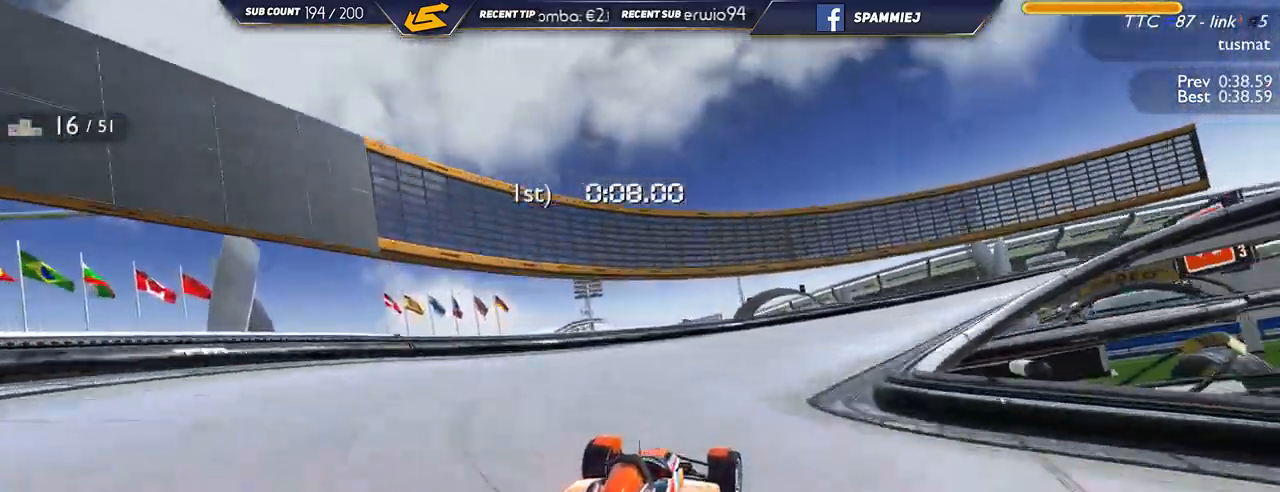
{"keys": ["right", "up"], "events": [[267, "down", "down"], [467, "down", "up"]]}